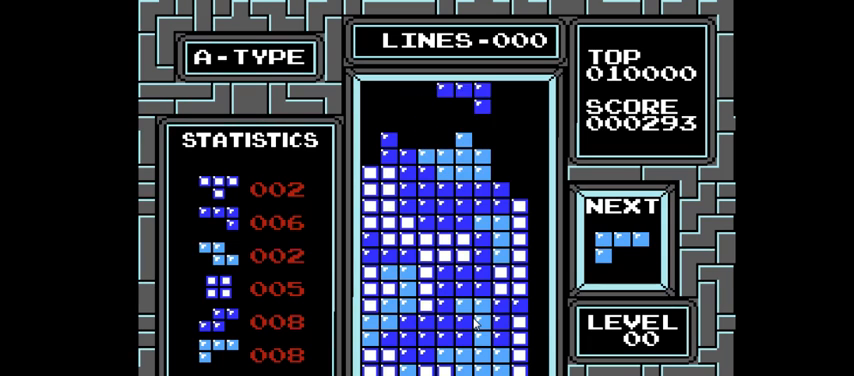
Gameplay with a controller (PlayStation layout); each line is a JSON object with the inputs held at the frame after it. "events" lists button and stick changes between this image and that frame as [ms after this image, input, new state], when the widget could be followed in between. Not read: L3 R3 left_stick.
{"buttons": ["CROSS", "DPAD_LEFT"], "right_stick": "center", "events": [[433, "CROSS", "down"]]}
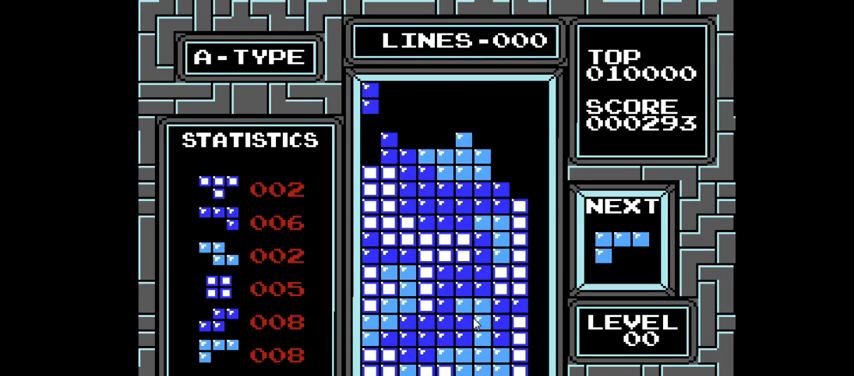
{"buttons": ["DPAD_DOWN"], "right_stick": "center", "events": [[33, "CROSS", "up"], [100, "DPAD_LEFT", "up"], [267, "DPAD_DOWN", "down"]]}
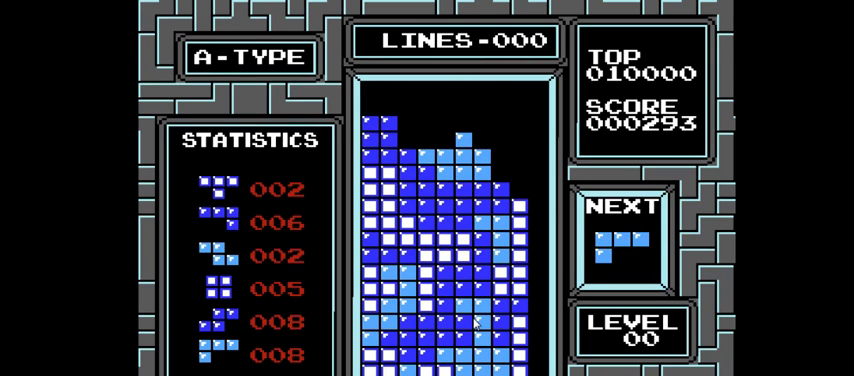
{"buttons": ["CIRCLE", "DPAD_LEFT"], "right_stick": "center", "events": [[67, "DPAD_DOWN", "up"], [300, "CIRCLE", "down"], [367, "CIRCLE", "up"], [433, "DPAD_LEFT", "down"], [500, "CIRCLE", "down"]]}
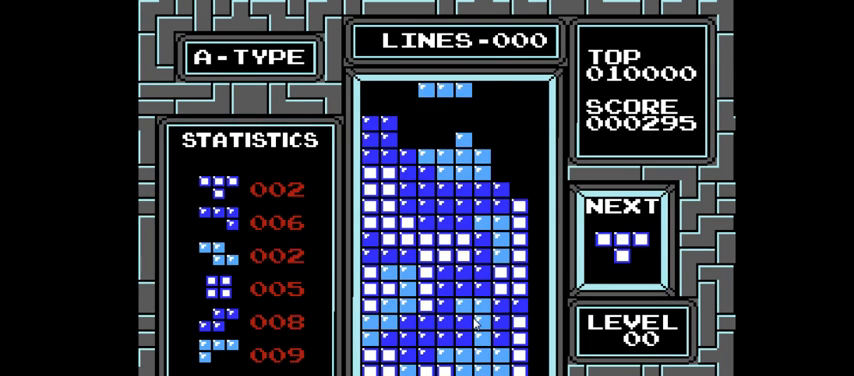
{"buttons": [], "right_stick": "center", "events": [[100, "CIRCLE", "up"], [233, "DPAD_LEFT", "up"]]}
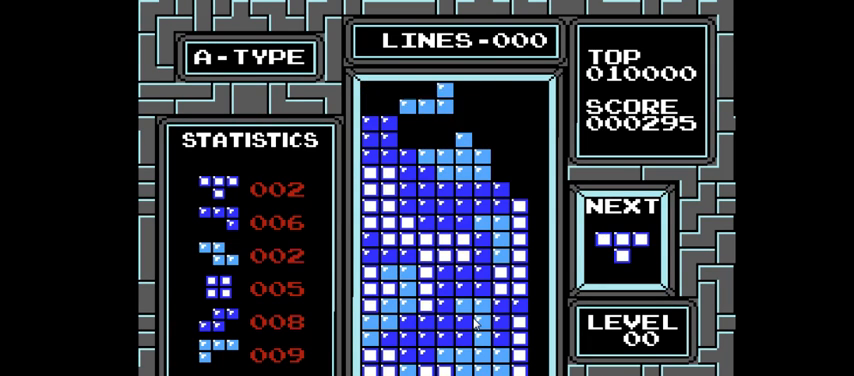
{"buttons": [], "right_stick": "center", "events": [[133, "DPAD_DOWN", "down"], [400, "DPAD_DOWN", "up"]]}
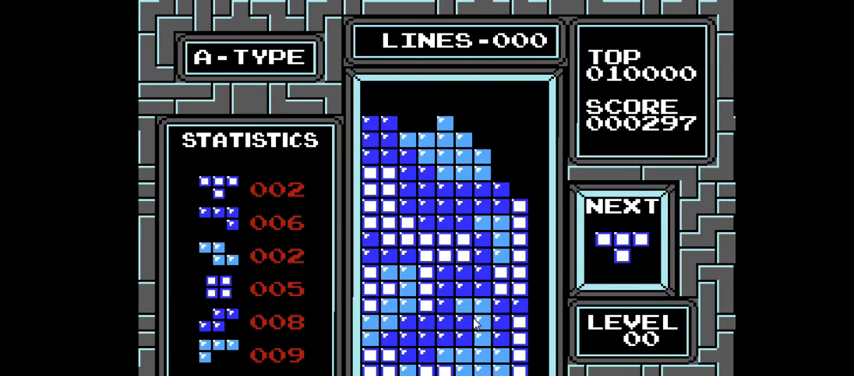
{"buttons": [], "right_stick": "center", "events": [[33, "DPAD_RIGHT", "down"], [333, "CIRCLE", "down"], [367, "DPAD_RIGHT", "up"], [467, "CIRCLE", "up"]]}
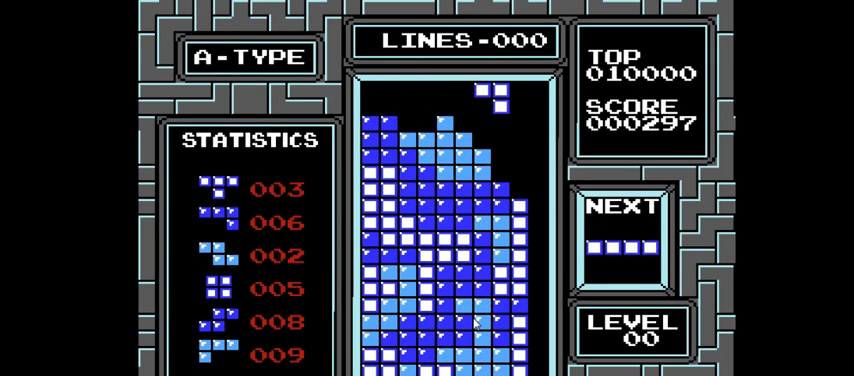
{"buttons": ["DPAD_DOWN"], "right_stick": "center", "events": [[100, "DPAD_RIGHT", "down"], [267, "DPAD_RIGHT", "up"], [467, "DPAD_DOWN", "down"]]}
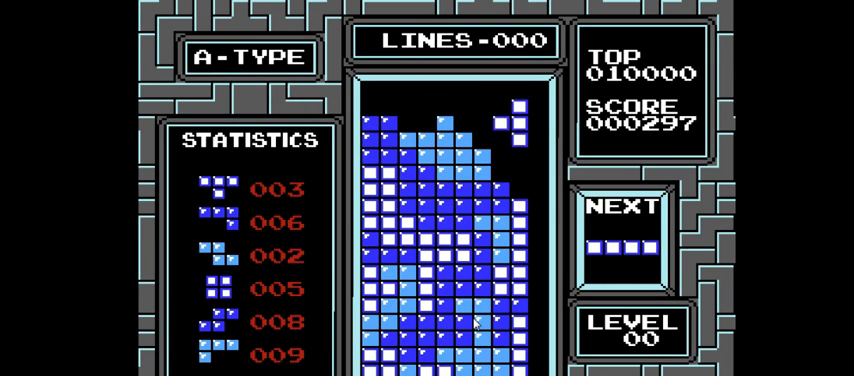
{"buttons": ["CIRCLE", "DPAD_RIGHT"], "right_stick": "center", "events": [[267, "DPAD_DOWN", "up"], [367, "DPAD_RIGHT", "down"], [433, "CIRCLE", "down"]]}
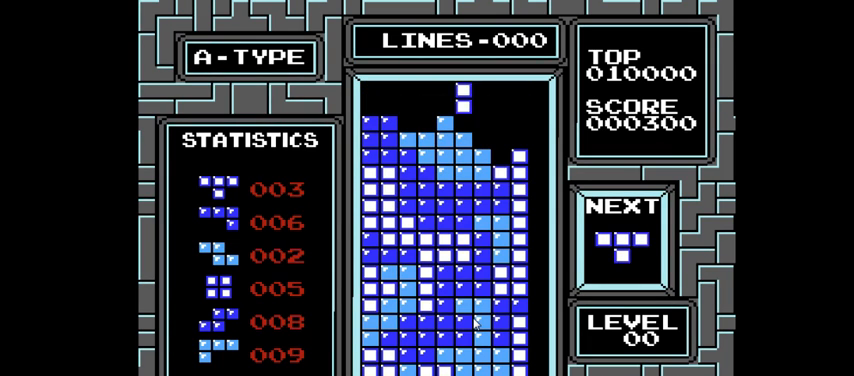
{"buttons": [], "right_stick": "center", "events": [[67, "CIRCLE", "up"], [467, "DPAD_RIGHT", "up"]]}
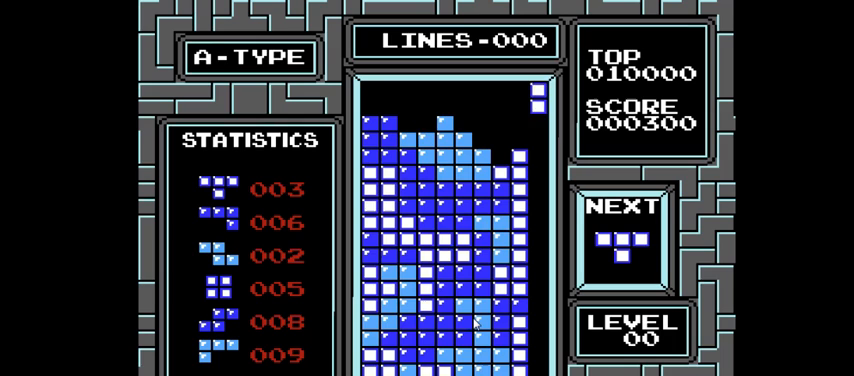
{"buttons": ["DPAD_DOWN"], "right_stick": "center", "events": [[67, "DPAD_DOWN", "down"]]}
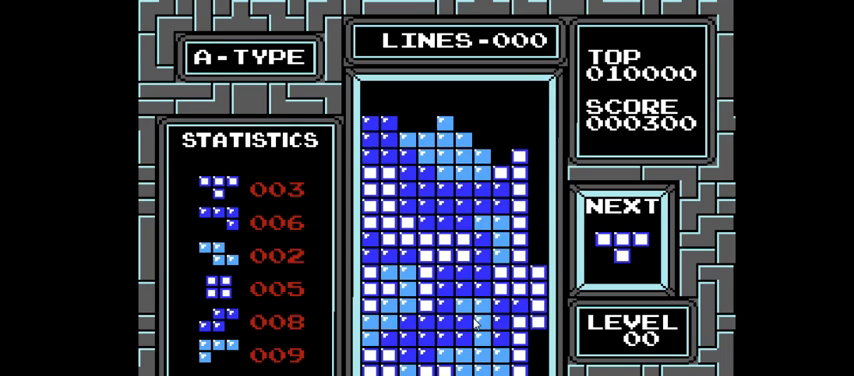
{"buttons": [], "right_stick": "center", "events": [[367, "DPAD_DOWN", "up"]]}
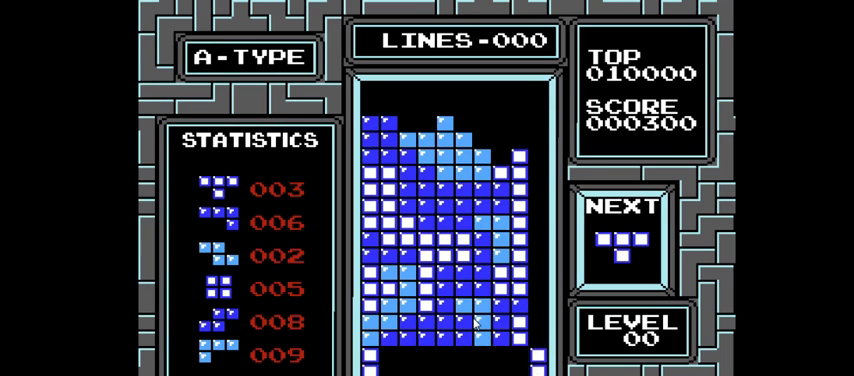
{"buttons": [], "right_stick": "center", "events": [[33, "DPAD_RIGHT", "down"], [300, "DPAD_RIGHT", "up"]]}
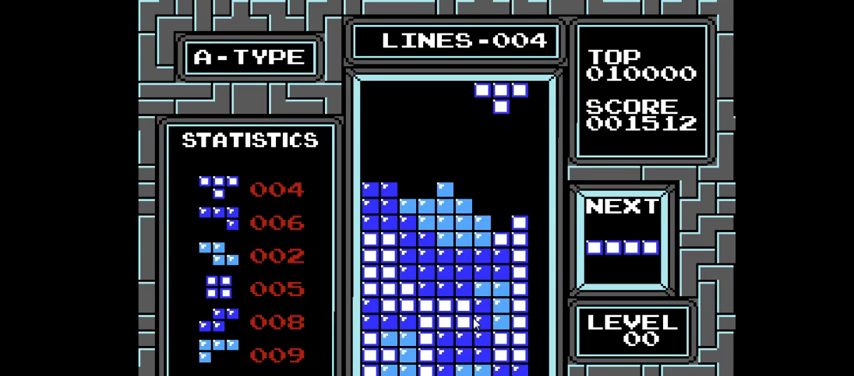
{"buttons": [], "right_stick": "center", "events": [[100, "DPAD_DOWN", "down"], [467, "DPAD_DOWN", "up"]]}
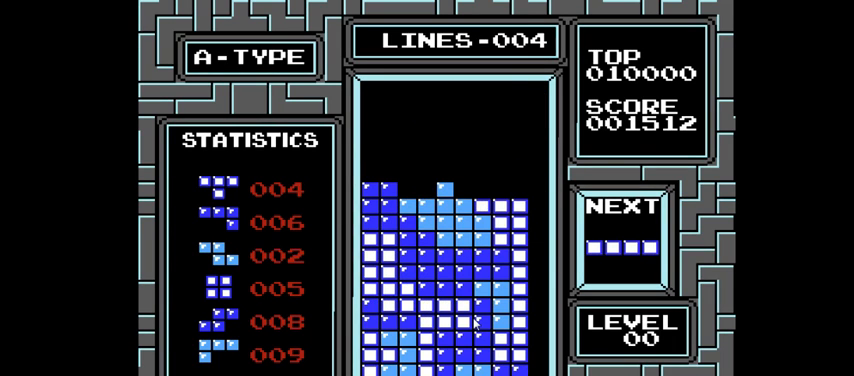
{"buttons": [], "right_stick": "center", "events": [[133, "DPAD_RIGHT", "down"], [267, "DPAD_RIGHT", "up"], [367, "DPAD_RIGHT", "down"], [467, "DPAD_RIGHT", "up"]]}
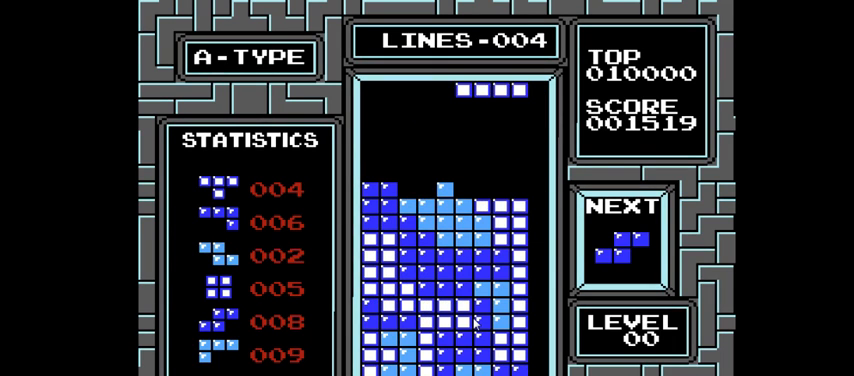
{"buttons": [], "right_stick": "center", "events": [[133, "DPAD_DOWN", "down"], [500, "DPAD_DOWN", "up"]]}
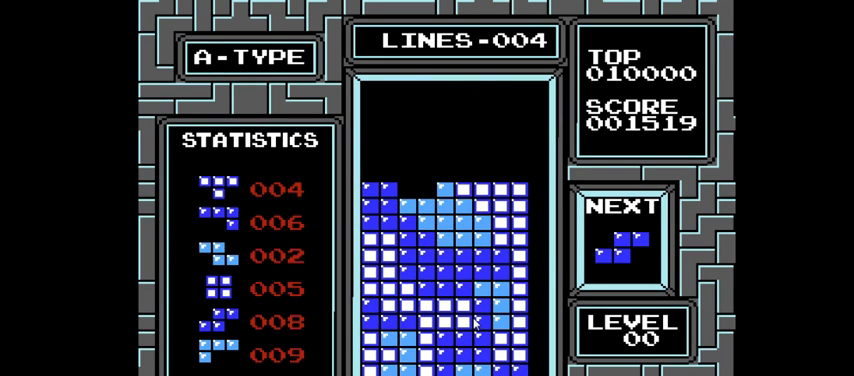
{"buttons": [], "right_stick": "center", "events": [[100, "DPAD_LEFT", "down"], [433, "DPAD_LEFT", "up"]]}
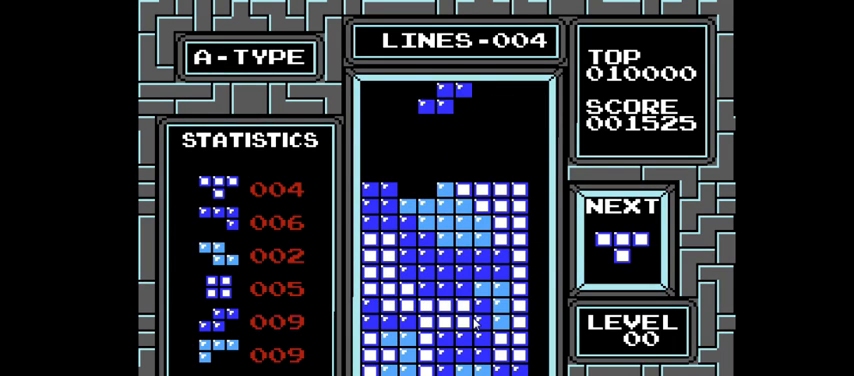
{"buttons": ["DPAD_DOWN"], "right_stick": "center", "events": [[200, "DPAD_LEFT", "down"], [300, "DPAD_LEFT", "up"], [433, "DPAD_DOWN", "down"]]}
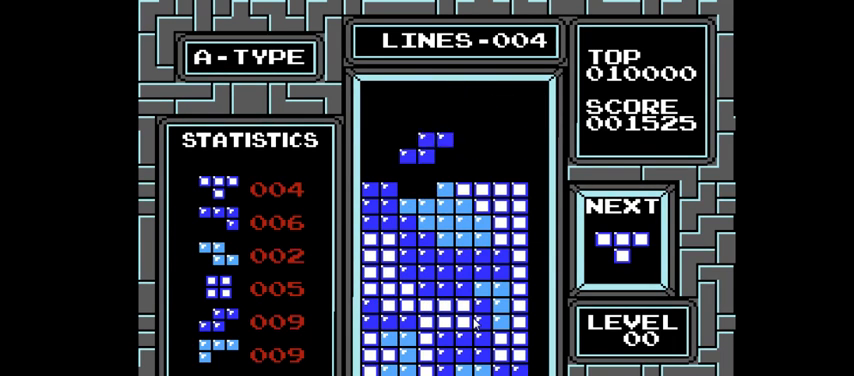
{"buttons": ["CIRCLE", "DPAD_LEFT"], "right_stick": "center", "events": [[200, "DPAD_DOWN", "up"], [400, "DPAD_LEFT", "down"], [500, "CIRCLE", "down"]]}
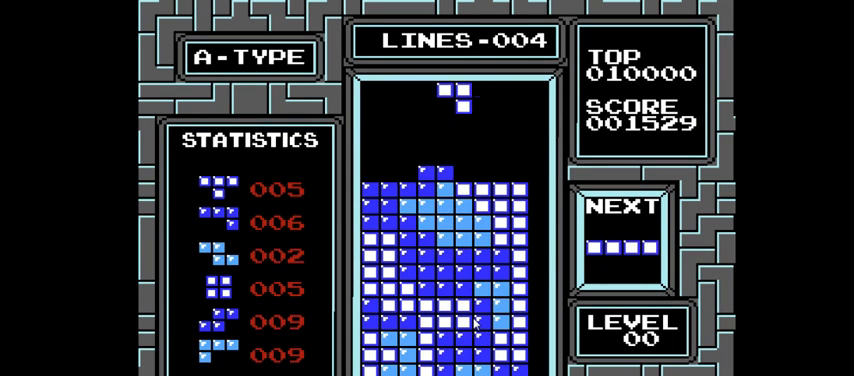
{"buttons": ["DPAD_LEFT"], "right_stick": "center", "events": [[100, "CIRCLE", "up"], [167, "CIRCLE", "down"], [300, "CIRCLE", "up"]]}
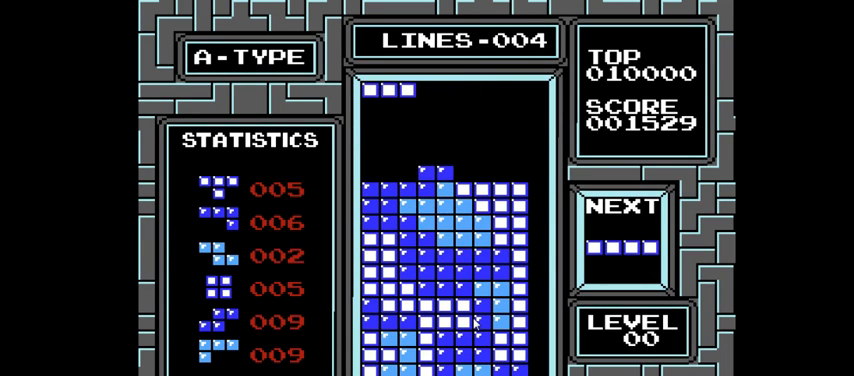
{"buttons": [], "right_stick": "center", "events": [[33, "DPAD_LEFT", "up"], [100, "DPAD_DOWN", "down"], [400, "DPAD_DOWN", "up"]]}
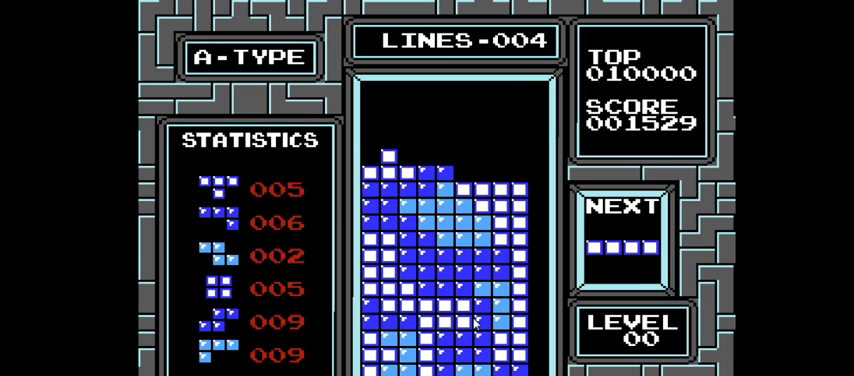
{"buttons": ["DPAD_RIGHT"], "right_stick": "center", "events": [[33, "DPAD_RIGHT", "down"], [333, "CIRCLE", "down"], [433, "CIRCLE", "up"]]}
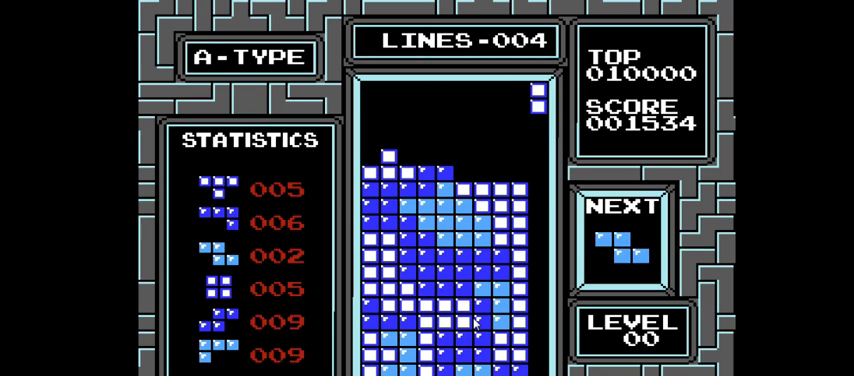
{"buttons": ["DPAD_DOWN"], "right_stick": "center", "events": [[133, "DPAD_RIGHT", "up"], [200, "DPAD_DOWN", "down"]]}
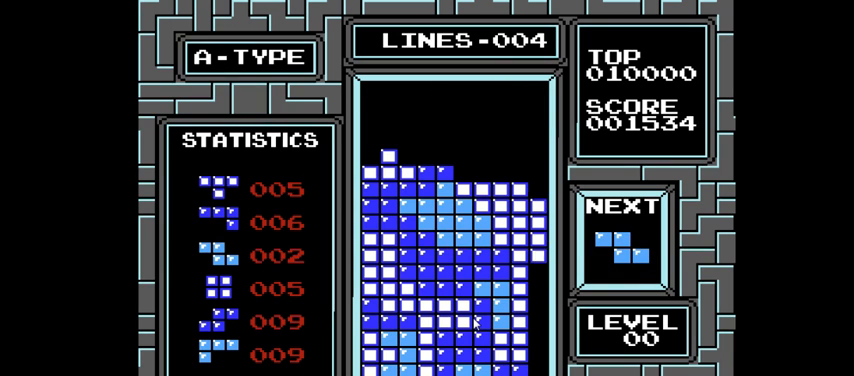
{"buttons": ["DPAD_DOWN"], "right_stick": "center", "events": []}
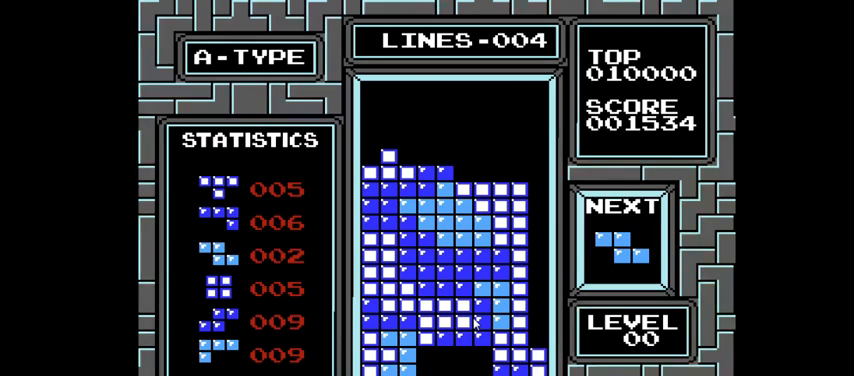
{"buttons": [], "right_stick": "center", "events": [[100, "DPAD_DOWN", "up"]]}
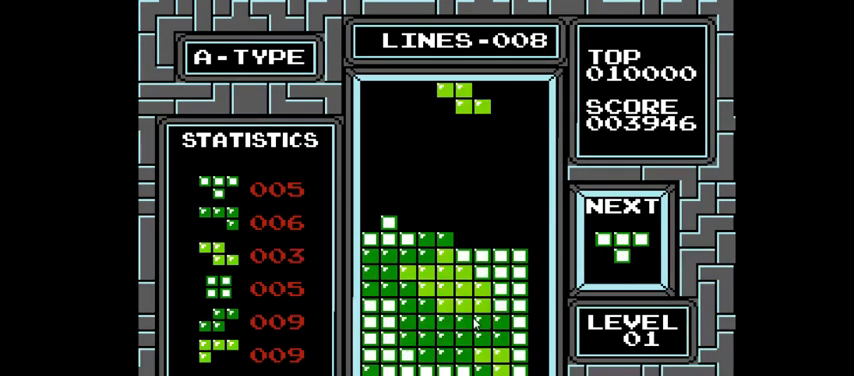
{"buttons": ["DPAD_DOWN"], "right_stick": "center", "events": [[200, "DPAD_DOWN", "down"]]}
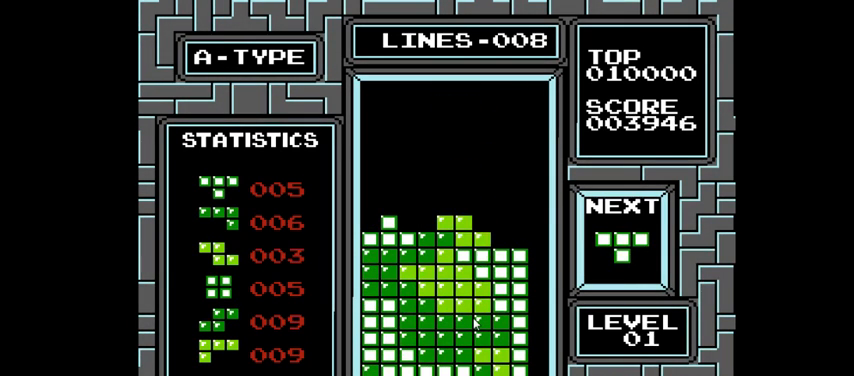
{"buttons": [], "right_stick": "center", "events": [[167, "DPAD_DOWN", "up"]]}
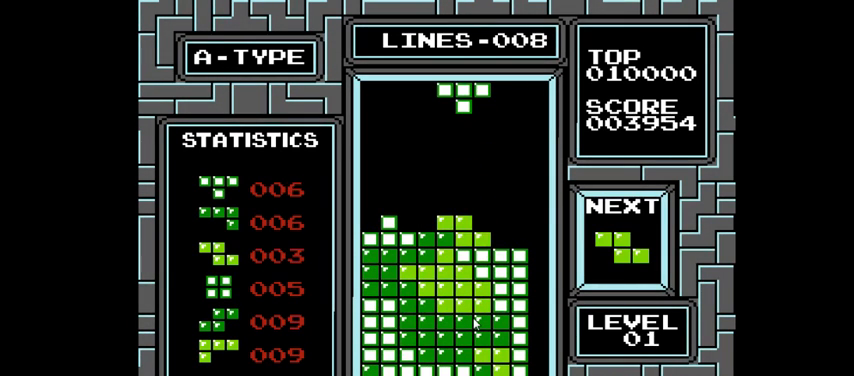
{"buttons": ["DPAD_LEFT"], "right_stick": "center", "events": [[133, "DPAD_LEFT", "down"]]}
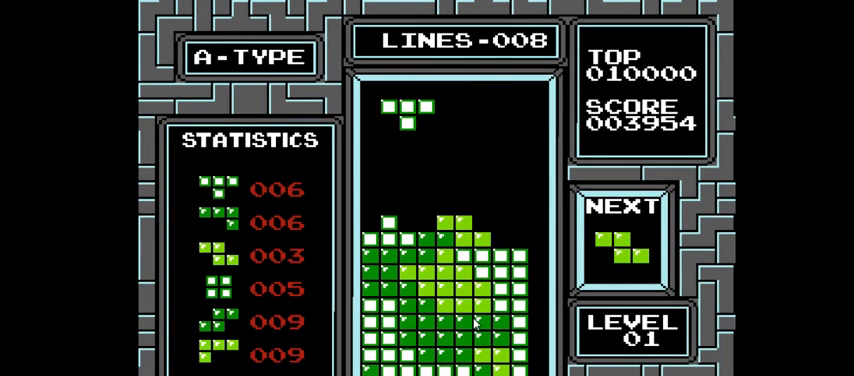
{"buttons": ["DPAD_DOWN"], "right_stick": "center", "events": [[67, "CROSS", "down"], [200, "CROSS", "up"], [367, "DPAD_LEFT", "up"], [400, "DPAD_DOWN", "down"]]}
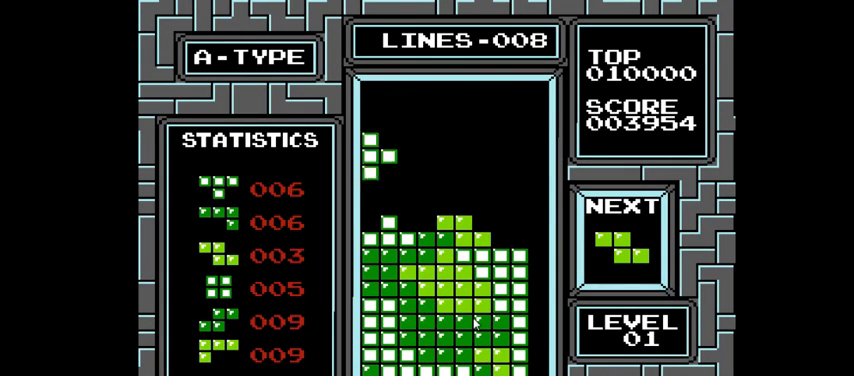
{"buttons": ["DPAD_RIGHT"], "right_stick": "center", "events": [[233, "DPAD_DOWN", "up"], [400, "DPAD_RIGHT", "down"]]}
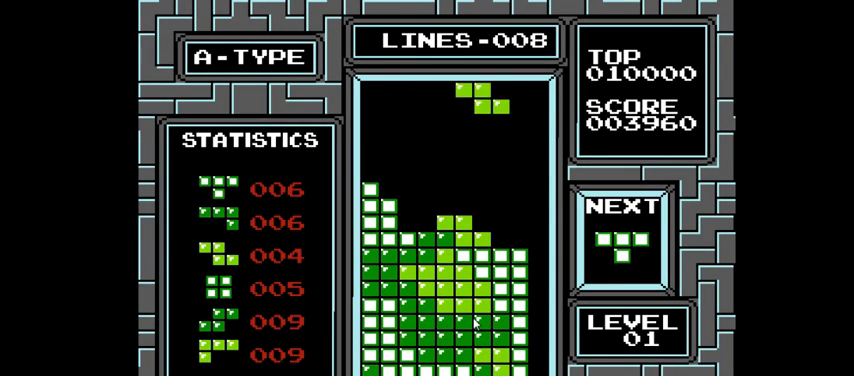
{"buttons": ["DPAD_LEFT"], "right_stick": "center", "events": [[167, "DPAD_RIGHT", "up"], [467, "DPAD_LEFT", "down"]]}